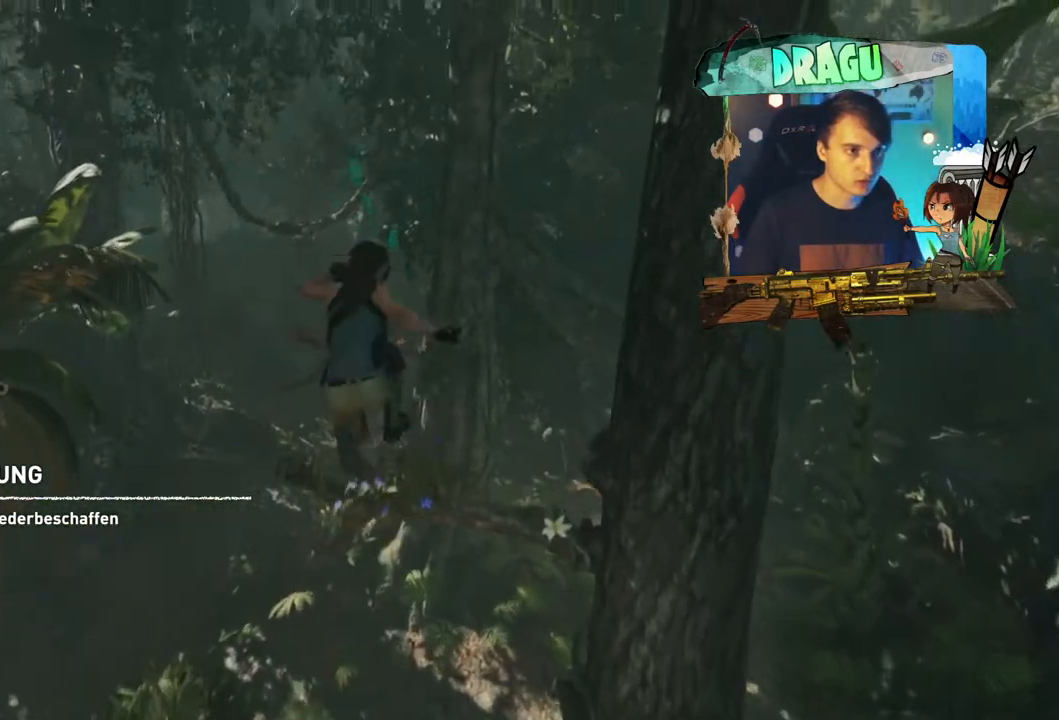
Gameplay with keyboard and mouse; each line is a JSON object with the keys and mouse buttons held at the frame after it. "events" lists presses ("down") and releases ("up") of "1", "2", "3", "4", "5", "a", "c", "ctrl", "d", "e", "f", "q", "r", "s", "shift", "space", "tab", "v", "w", "x", "y", "mouse_left", "mouse_wheel", "mouse_right", "mouse_mb4" and "mouse_mb5" between this image and that frame as [ms after this image, input, new state], when the widget could be followed in between. "mouse_left", "mouse_wheel", "mouse_right", "mouse_mb4", "mouse_mb5" = the "left", "wheel", "right", "mb4", "mb5" buttons of the "mouse" list. No other keys are recorded. "wheel" means that the mouse wheel is clicked or scrolled. Mouse movement is not recorded.
{"keys": ["shift", "space", "w"], "mouse": [], "events": [[100, "space", "up"], [367, "space", "down"]]}
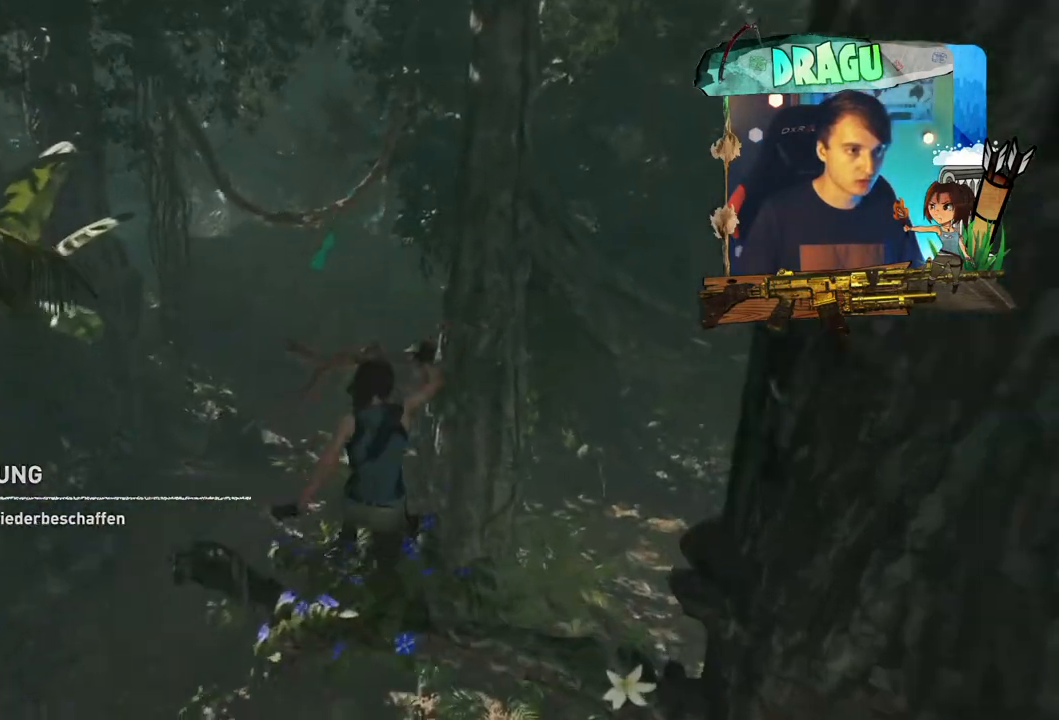
{"keys": ["shift", "w"], "mouse": [], "events": [[233, "space", "up"], [350, "space", "down"], [467, "space", "up"]]}
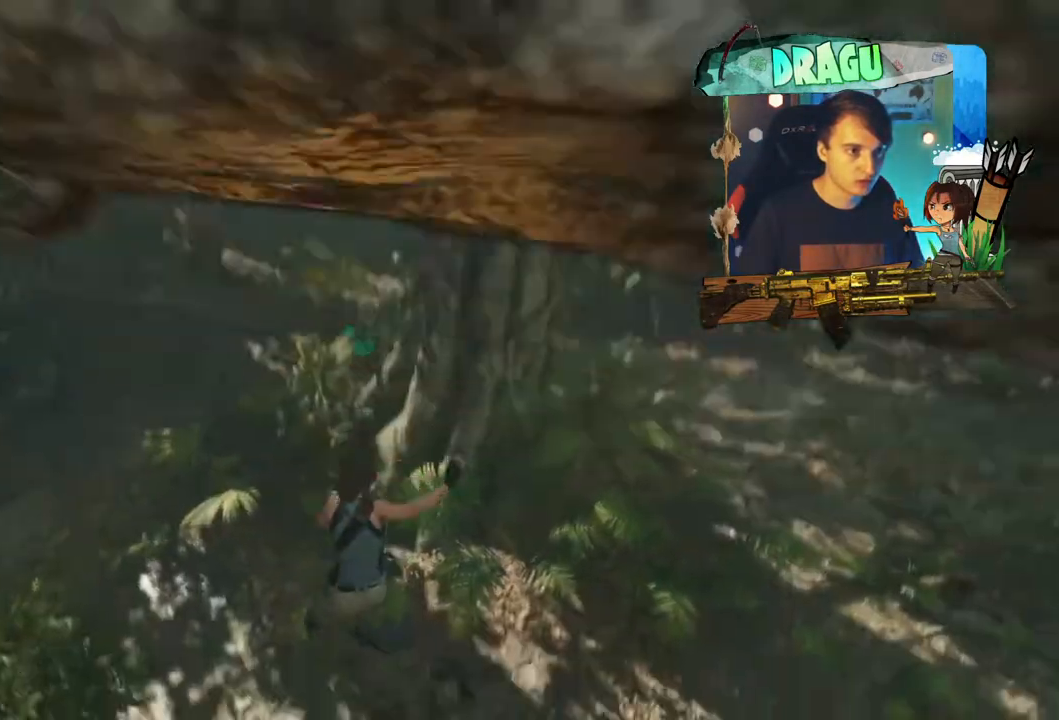
{"keys": ["a", "shift", "w"], "mouse": [], "events": [[34, "space", "down"], [234, "space", "up"], [417, "a", "down"]]}
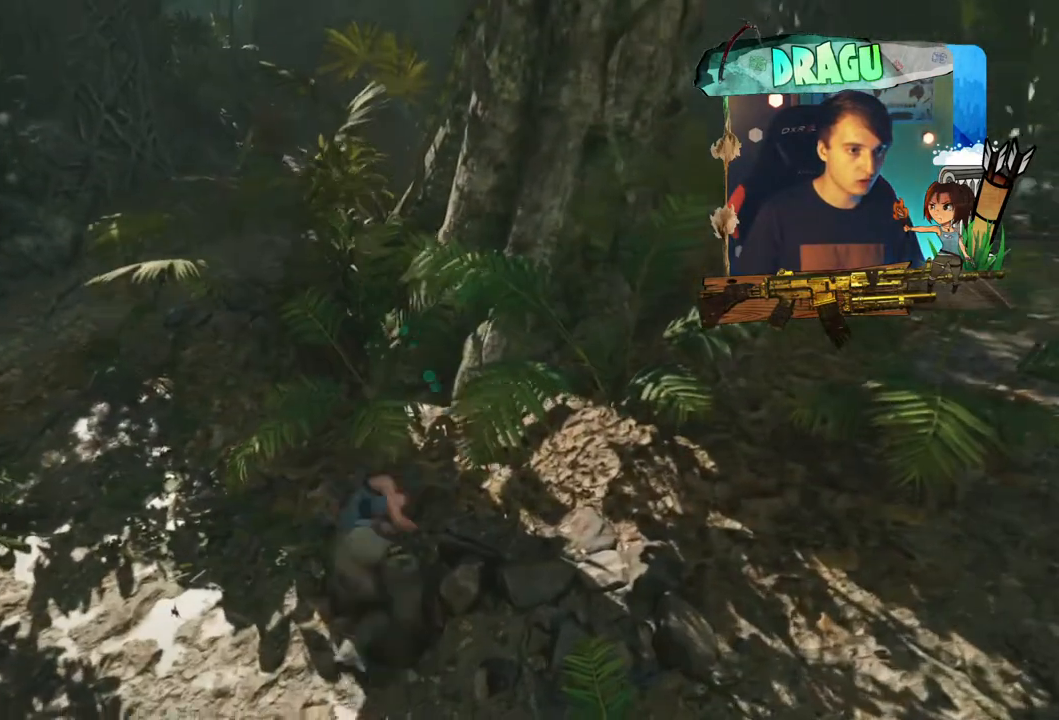
{"keys": ["a", "shift", "w"], "mouse": [], "events": []}
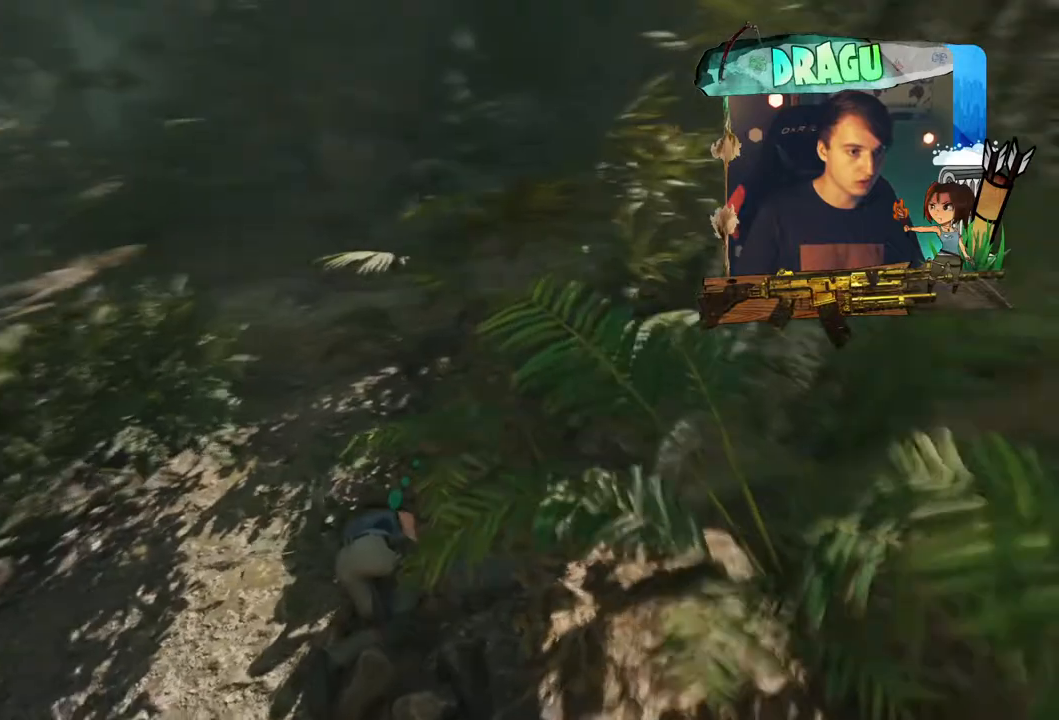
{"keys": ["shift", "w"], "mouse": [], "events": [[351, "a", "up"]]}
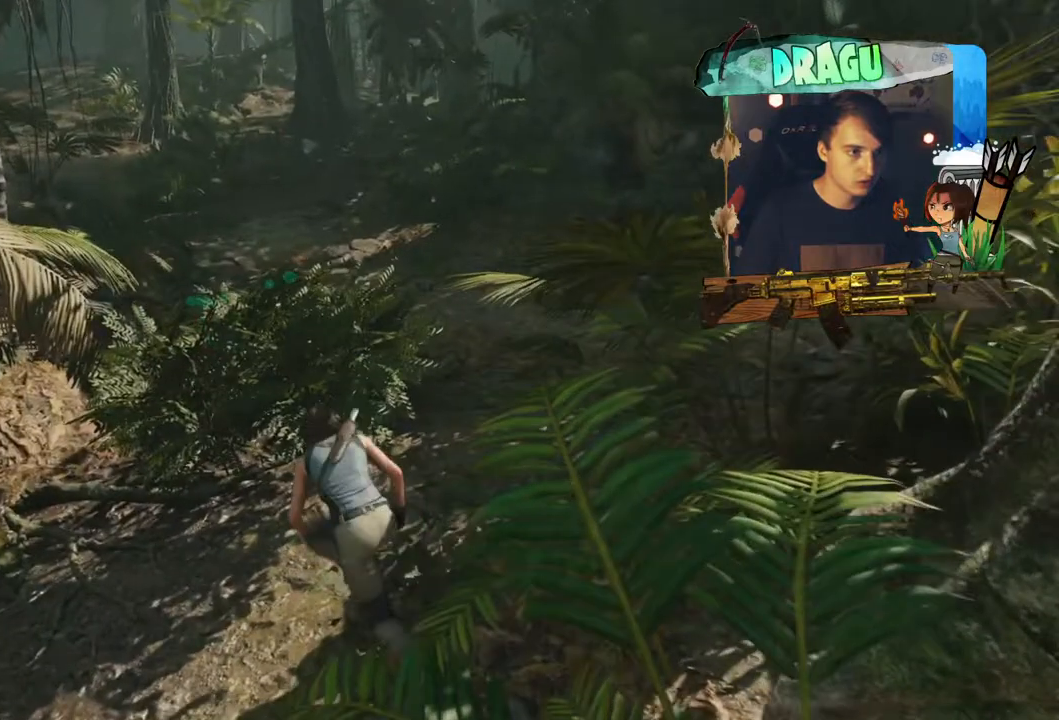
{"keys": ["shift", "w"], "mouse": [], "events": []}
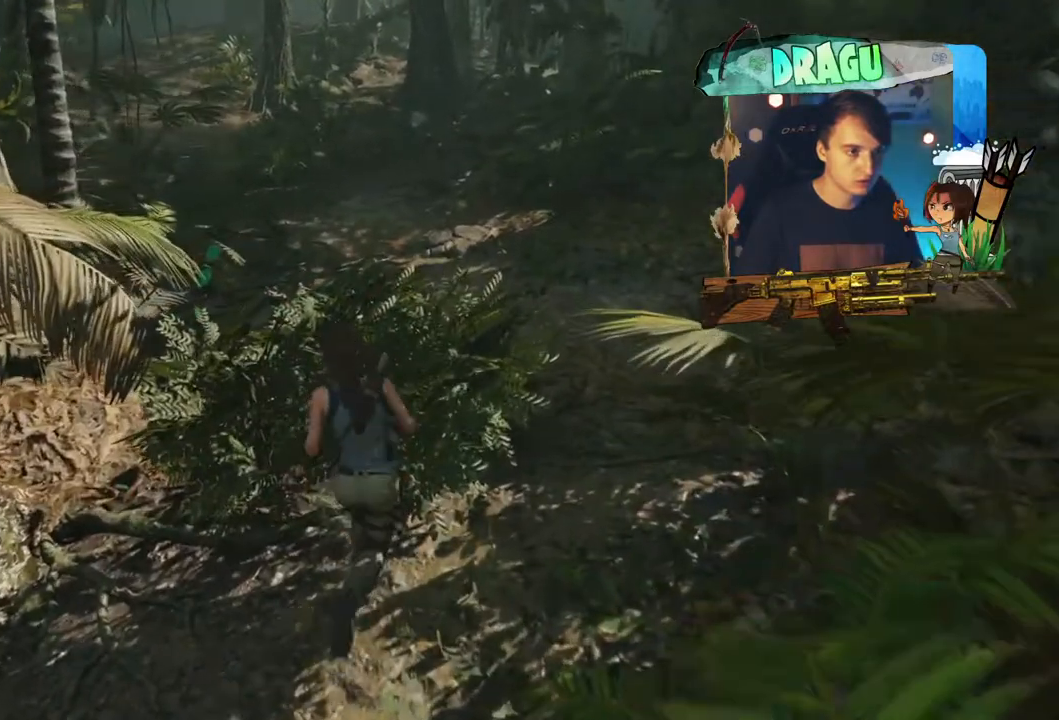
{"keys": ["shift", "w"], "mouse": [], "events": []}
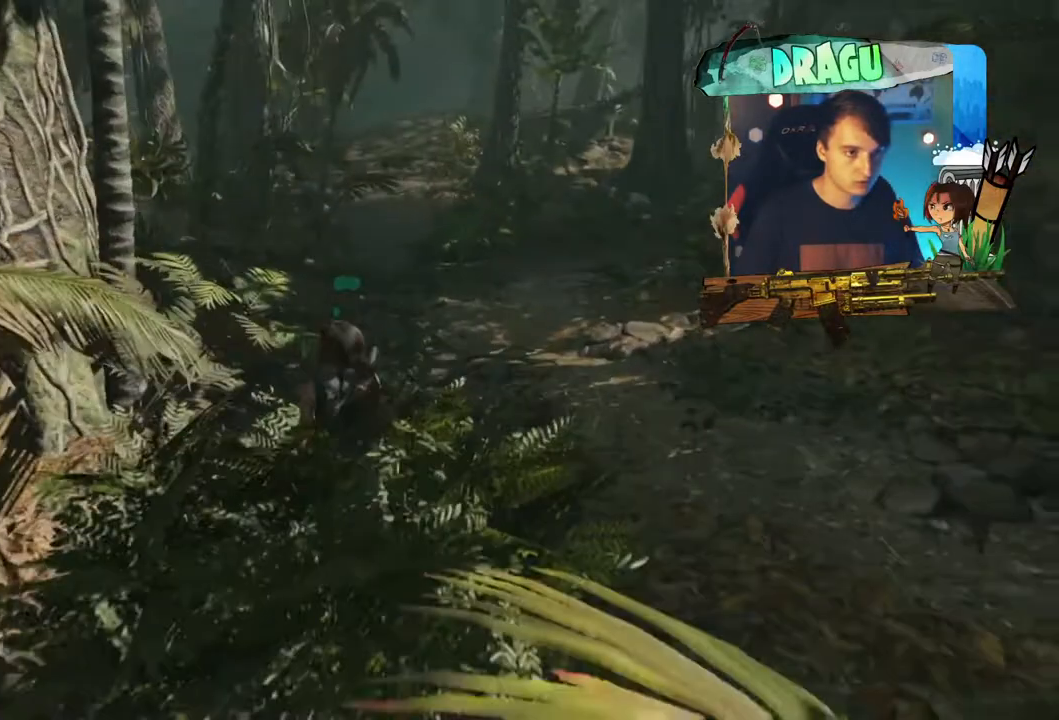
{"keys": ["w"], "mouse": [], "events": [[434, "shift", "up"]]}
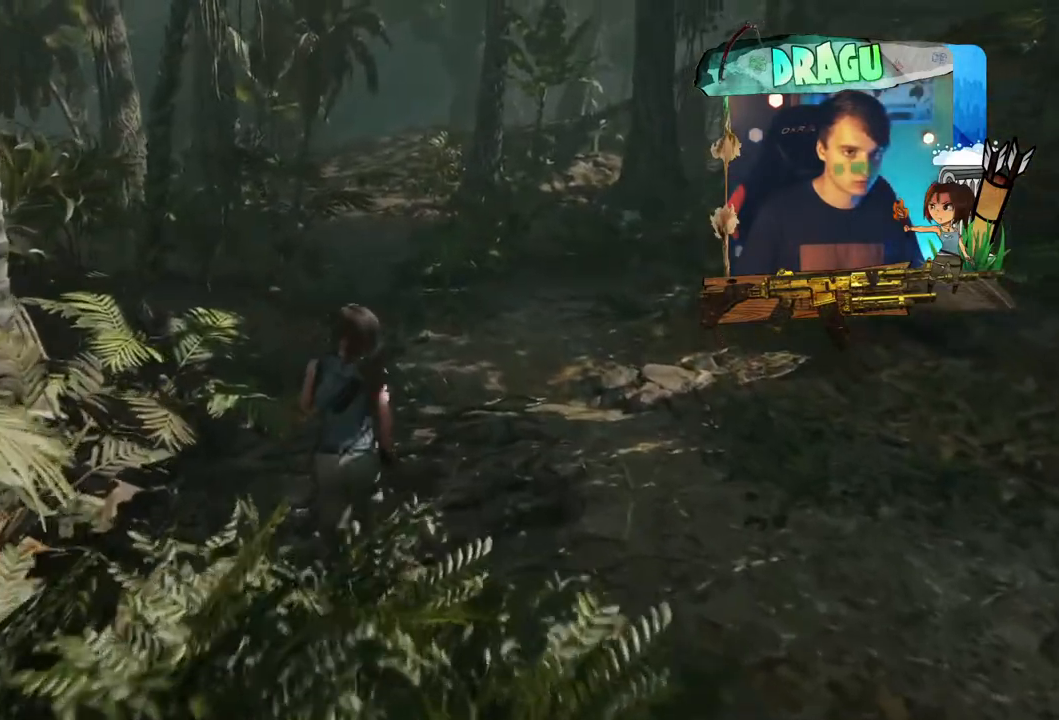
{"keys": ["shift", "w"], "mouse": [], "events": [[150, "shift", "down"]]}
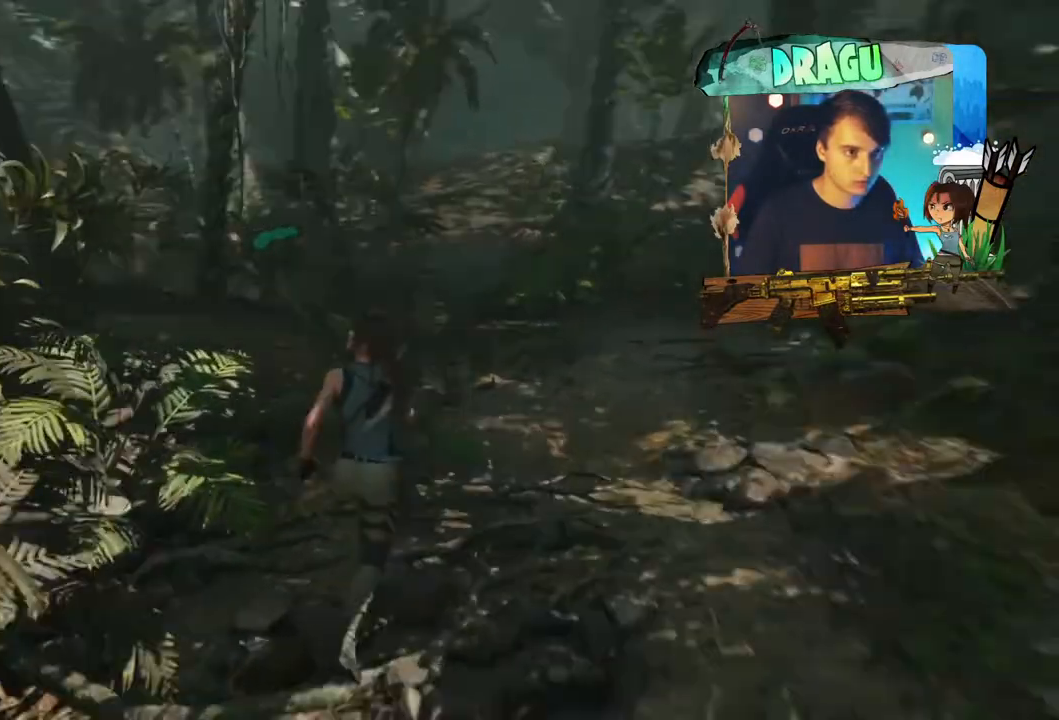
{"keys": ["d", "shift", "w"], "mouse": [], "events": [[284, "d", "down"]]}
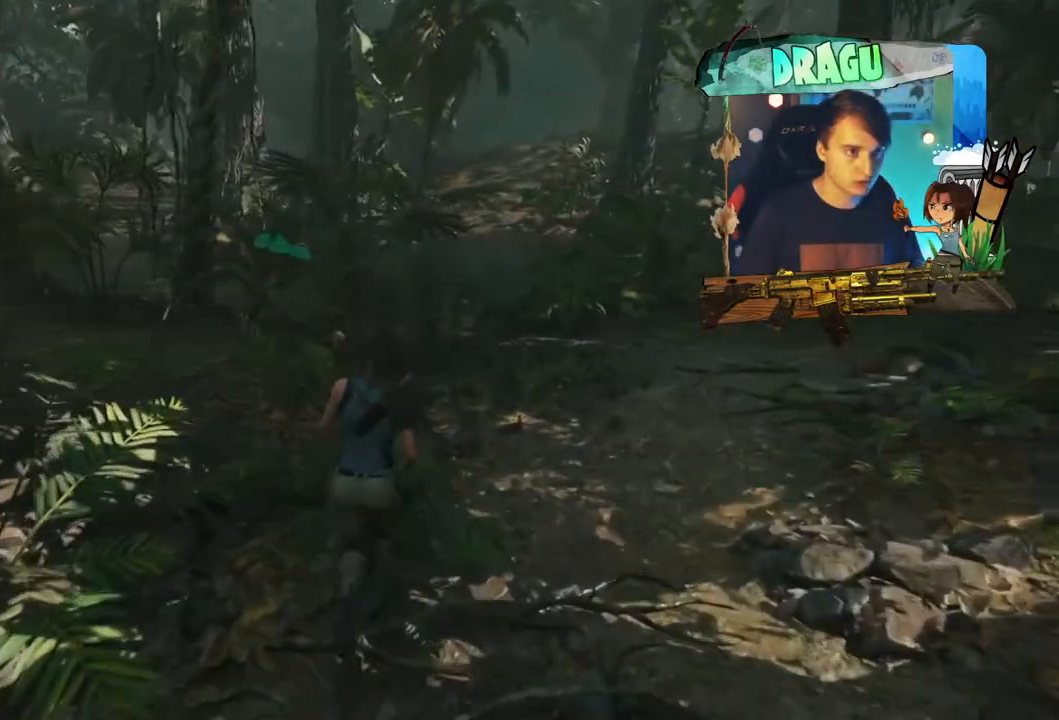
{"keys": ["d", "shift", "w"], "mouse": [], "events": []}
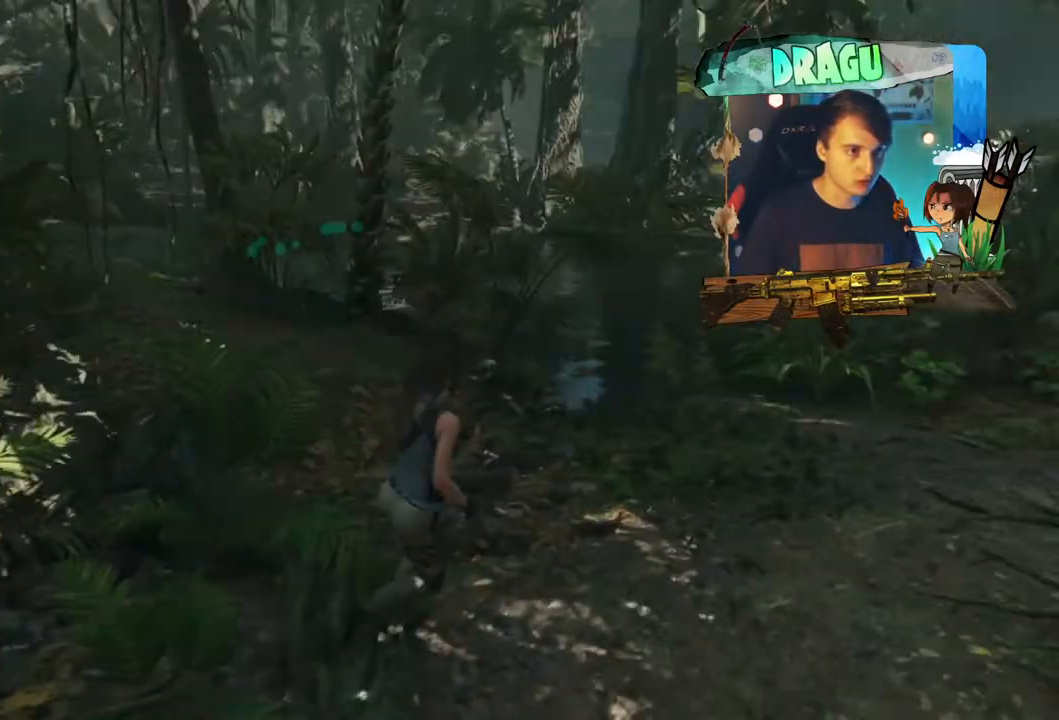
{"keys": ["d", "shift", "w"], "mouse": [], "events": []}
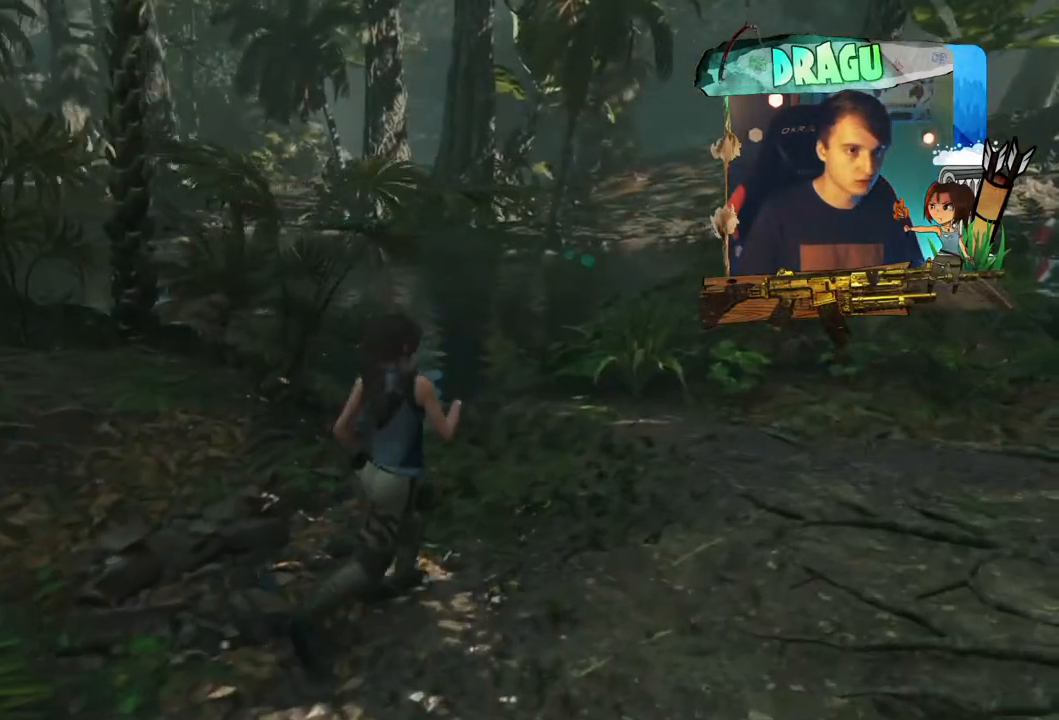
{"keys": ["d", "shift", "w"], "mouse": [], "events": []}
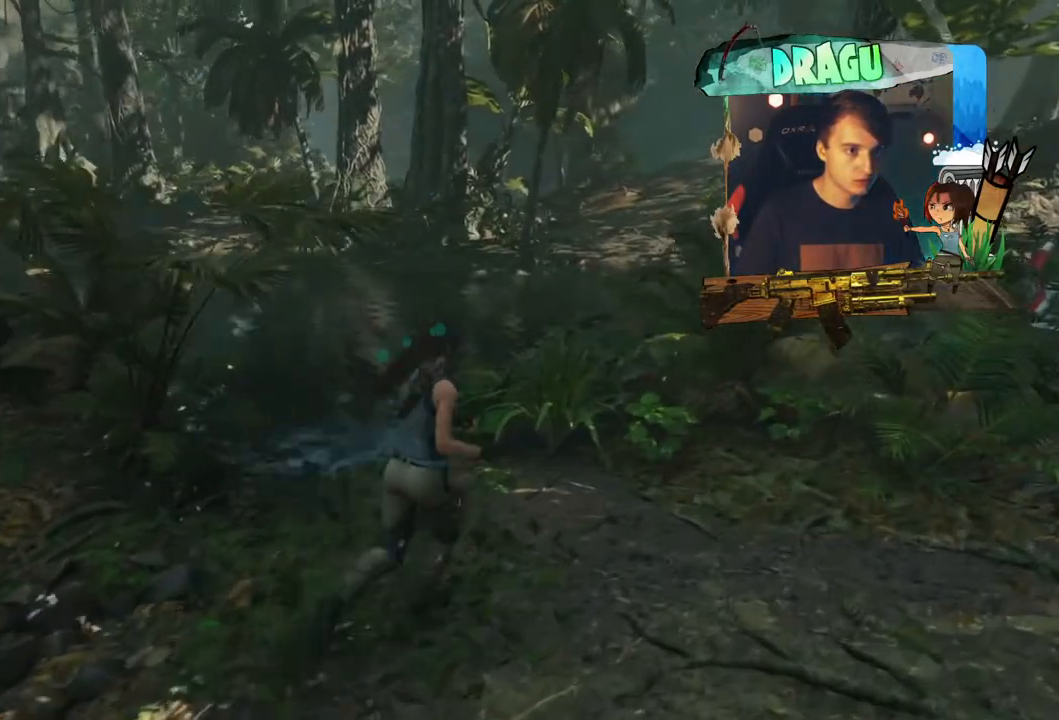
{"keys": ["shift", "w"], "mouse": [], "events": [[17, "d", "up"]]}
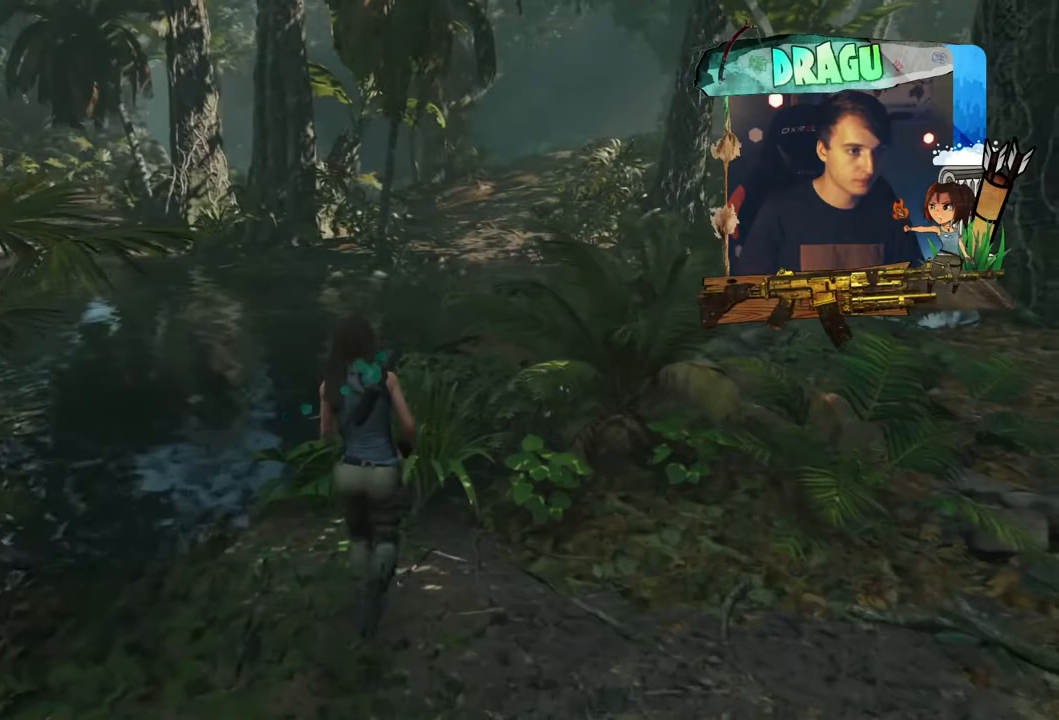
{"keys": ["shift", "w"], "mouse": [], "events": []}
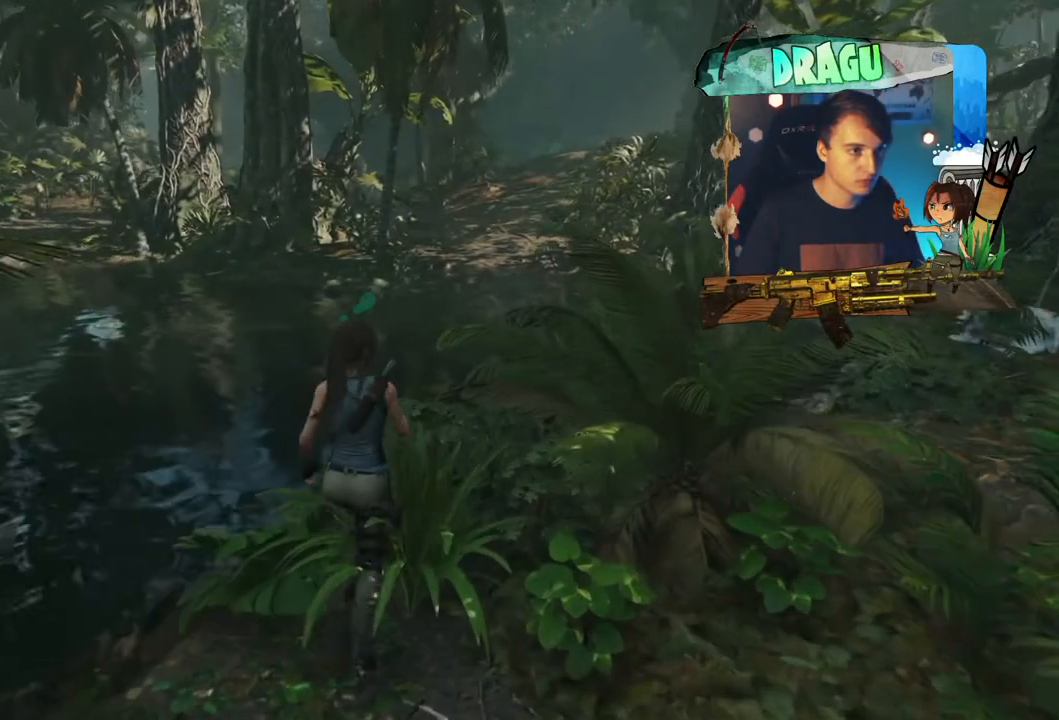
{"keys": ["shift", "w"], "mouse": [], "events": []}
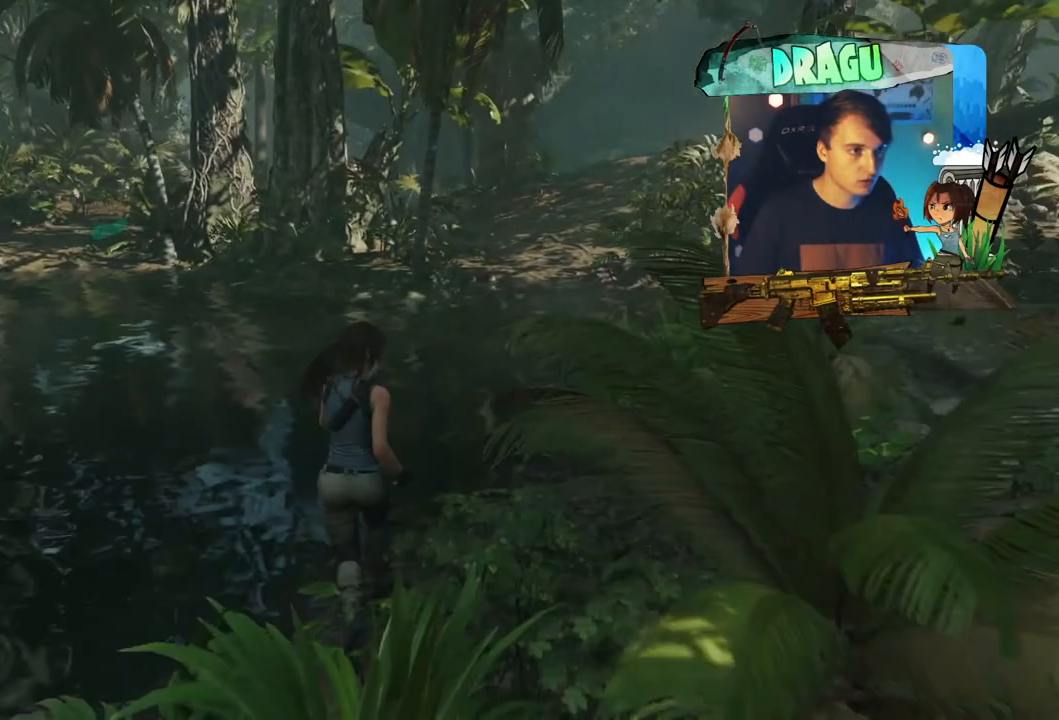
{"keys": ["shift", "w"], "mouse": [], "events": []}
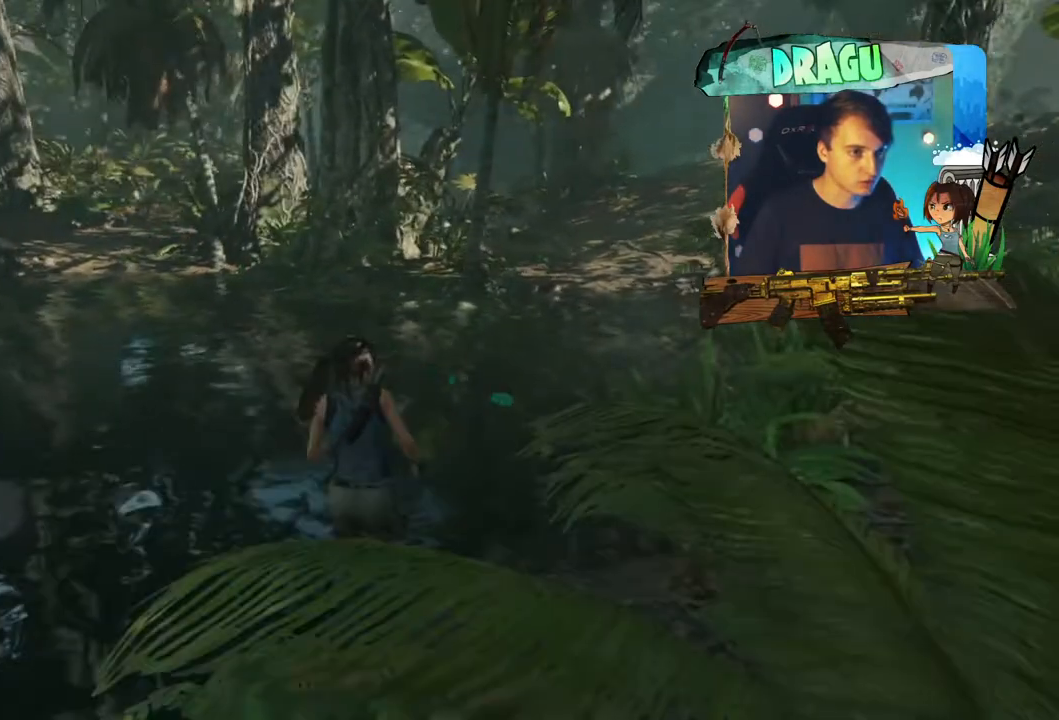
{"keys": ["shift", "w"], "mouse": [], "events": []}
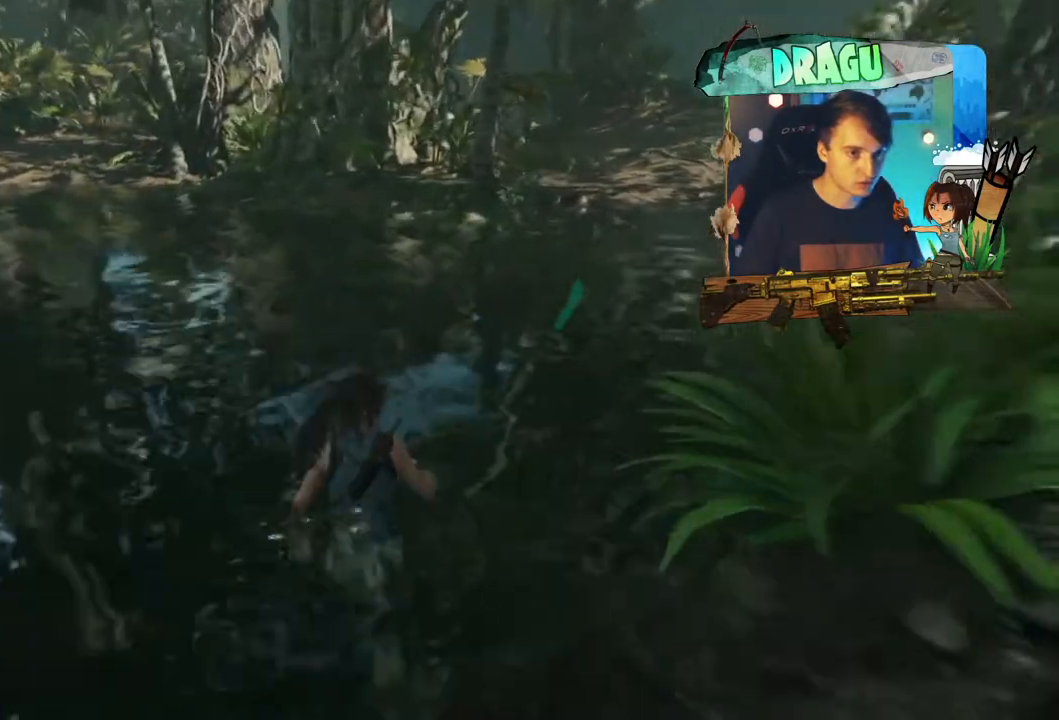
{"keys": ["shift", "w"], "mouse": [], "events": []}